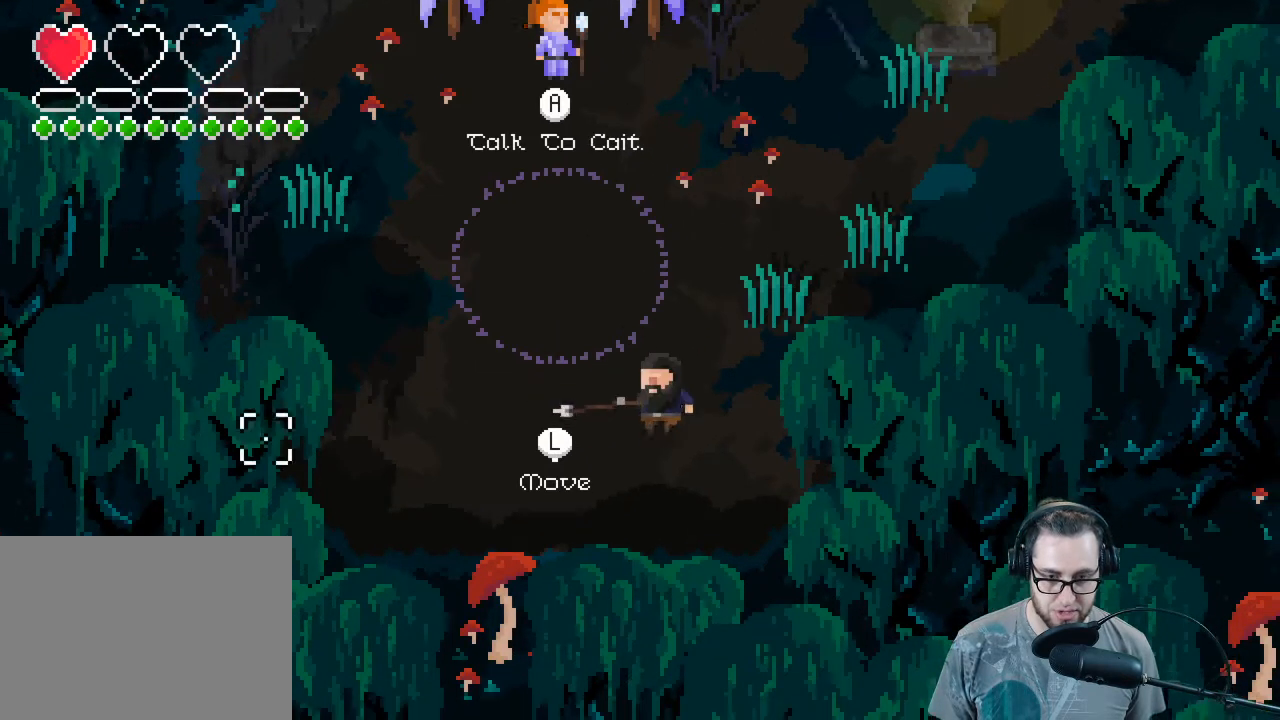
Gameplay with a controller (Xbox layout); each line is a JSON object with the inputs held at the frame after it. "events" lists button and stick changes between this image and that frame as [ms after this image, input, new state], when the widget could be followed in between.
{"buttons": [], "left_stick": "left", "right_stick": "down-right", "events": [[233, "left_stick", "up-left"], [267, "right_stick", "down"], [400, "right_stick", "down-right"], [433, "left_stick", "left"]]}
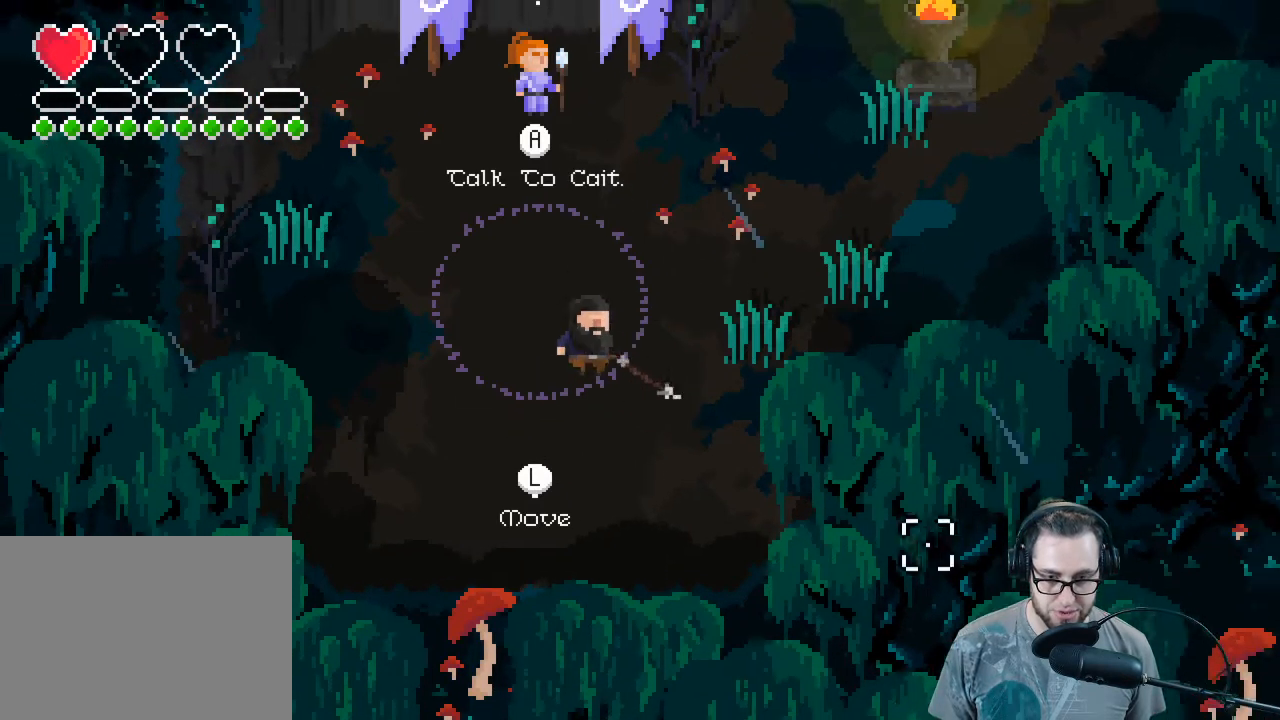
{"buttons": [], "left_stick": "up-right", "right_stick": "up-left", "events": [[67, "right_stick", "right"], [100, "left_stick", "down"], [233, "left_stick", "down-right"], [233, "right_stick", "up-right"], [333, "left_stick", "right"], [400, "right_stick", "up"], [433, "left_stick", "up-right"], [500, "right_stick", "up-left"]]}
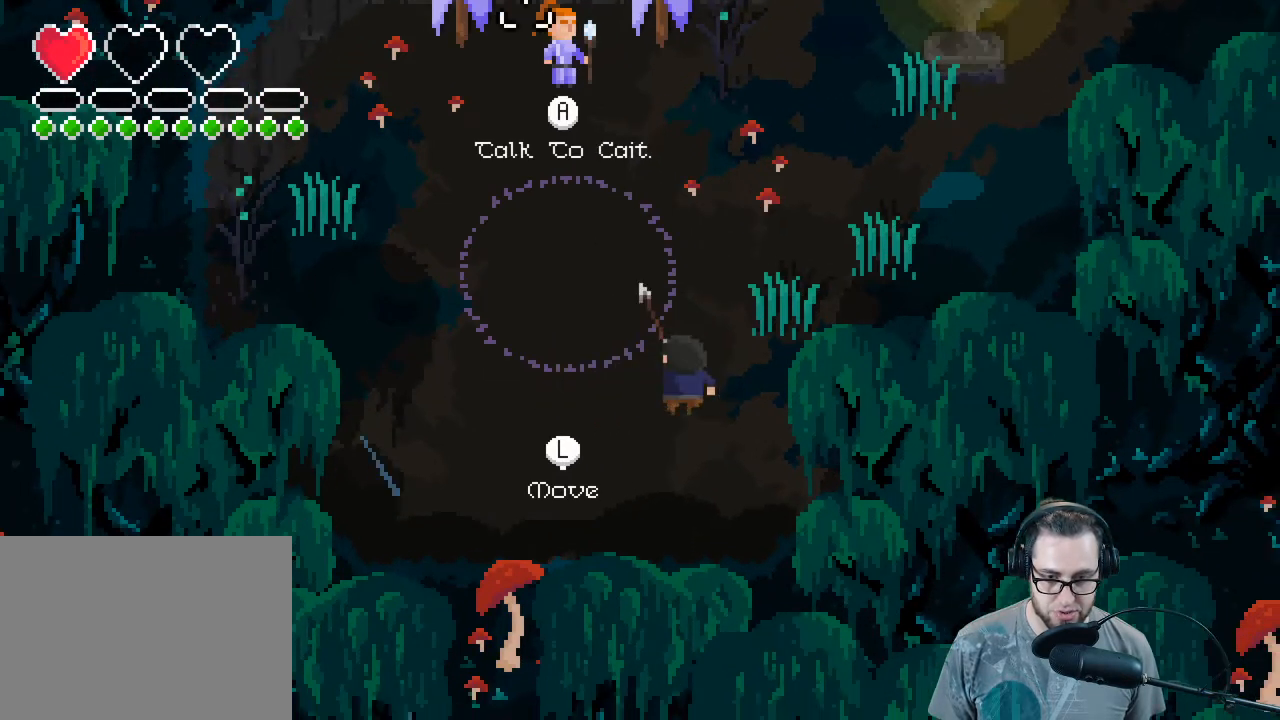
{"buttons": [], "left_stick": "down-left", "right_stick": "down", "events": [[100, "left_stick", "up"], [133, "right_stick", "left"], [200, "left_stick", "up-left"], [300, "left_stick", "left"], [300, "right_stick", "down-left"], [467, "left_stick", "down-left"], [467, "right_stick", "down"]]}
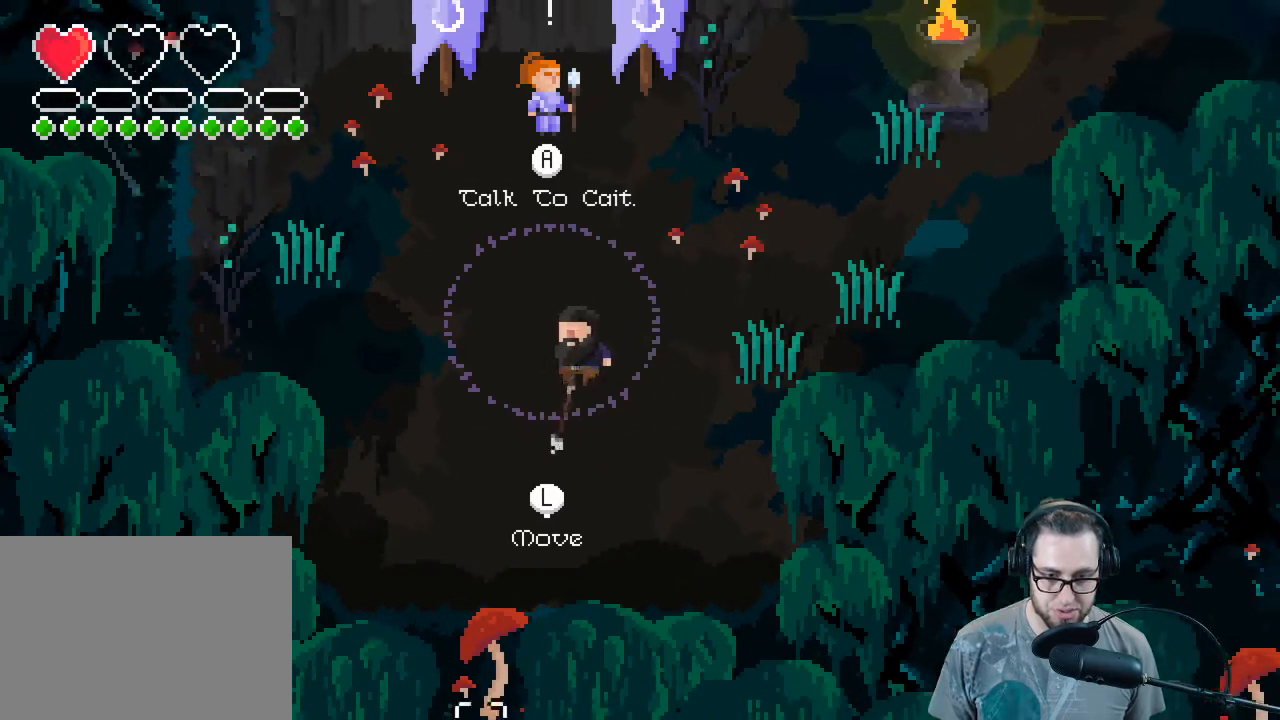
{"buttons": [], "left_stick": "down-left", "right_stick": "center", "events": [[167, "left_stick", "down-right"], [200, "right_stick", "center"], [300, "left_stick", "up-right"], [433, "left_stick", "up-left"], [500, "left_stick", "down-left"]]}
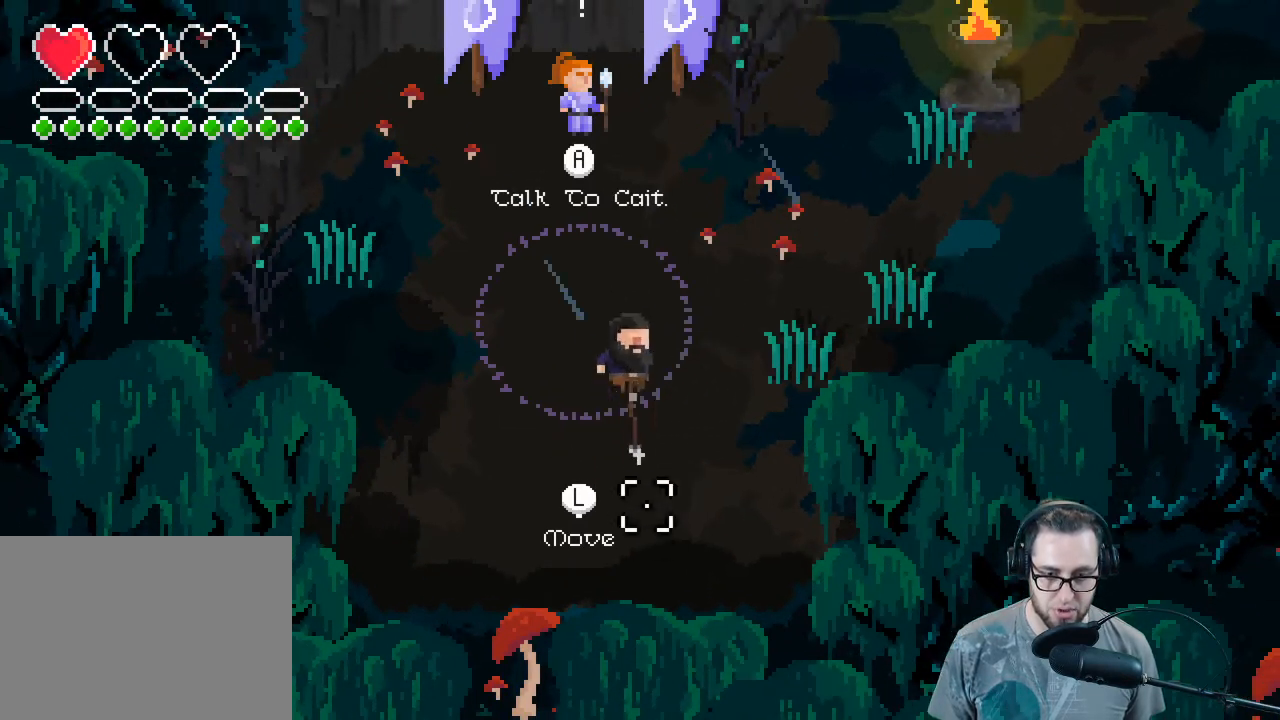
{"buttons": [], "left_stick": "down-right", "right_stick": "center", "events": [[100, "left_stick", "down-right"], [167, "left_stick", "up-right"], [267, "left_stick", "up-left"], [367, "left_stick", "down-left"], [467, "left_stick", "down-right"]]}
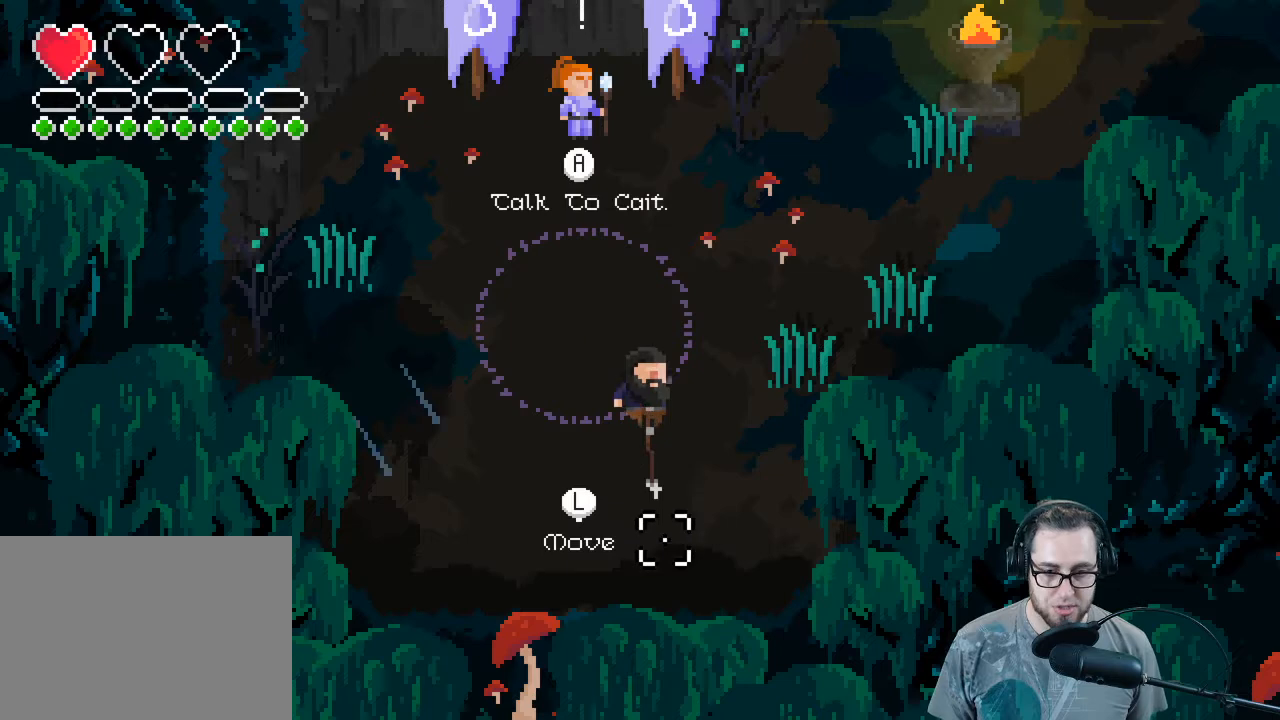
{"buttons": [], "left_stick": "up", "right_stick": "center", "events": [[33, "left_stick", "up-right"], [167, "left_stick", "up-left"], [233, "left_stick", "down-left"], [333, "left_stick", "down-right"], [400, "left_stick", "up-right"], [467, "left_stick", "up"]]}
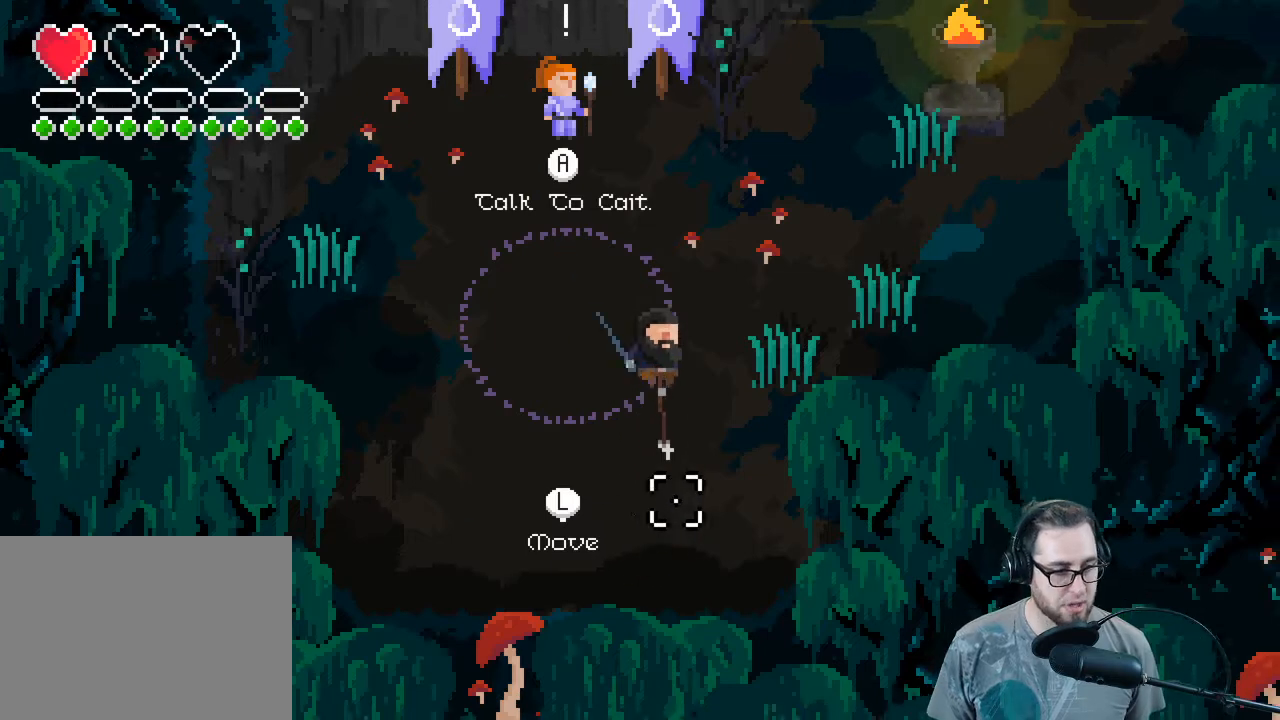
{"buttons": [], "left_stick": "down-left", "right_stick": "center", "events": [[33, "left_stick", "up-left"], [100, "left_stick", "down-left"], [200, "left_stick", "down-right"], [300, "left_stick", "up-right"], [400, "left_stick", "up-left"], [500, "left_stick", "down-left"]]}
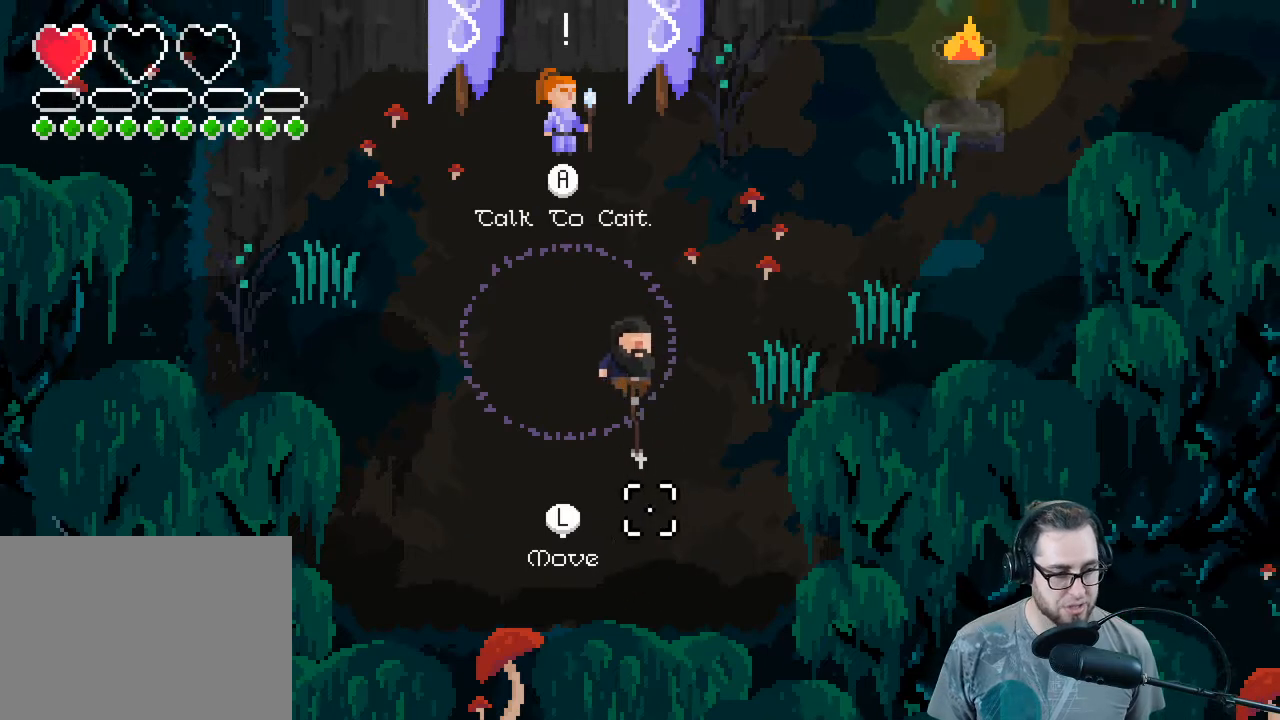
{"buttons": [], "left_stick": "right", "right_stick": "center", "events": [[33, "left_stick", "down"], [133, "left_stick", "right"], [233, "left_stick", "up"], [333, "left_stick", "left"], [400, "left_stick", "down"], [500, "left_stick", "right"]]}
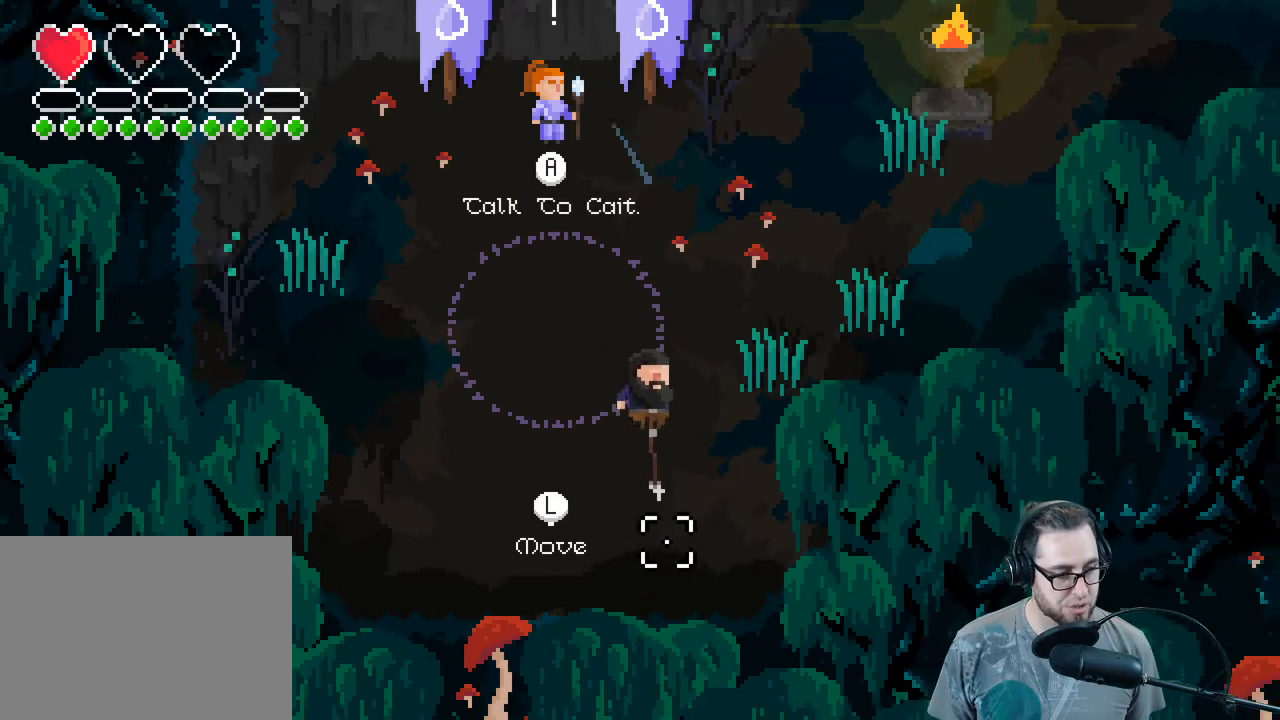
{"buttons": [], "left_stick": "up", "right_stick": "center", "events": [[100, "left_stick", "up"], [200, "left_stick", "left"], [267, "left_stick", "down"], [367, "left_stick", "right"], [467, "left_stick", "up"]]}
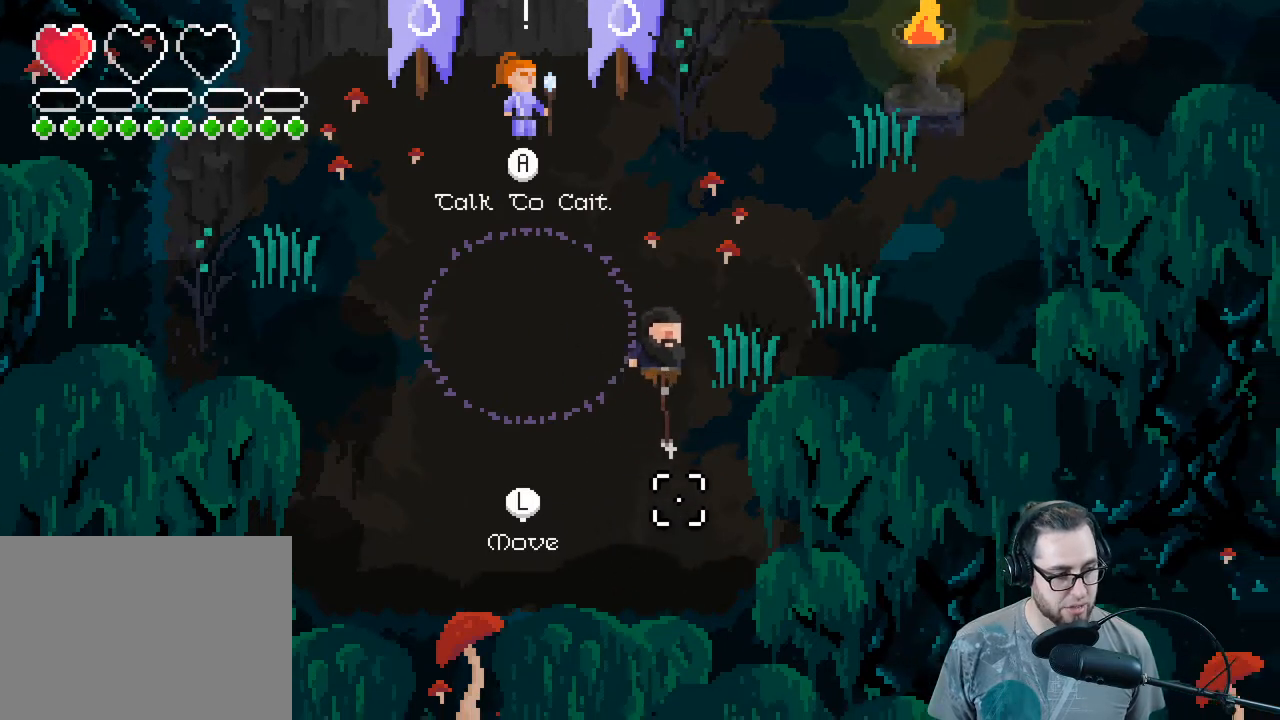
{"buttons": [], "left_stick": "down-left", "right_stick": "center", "events": [[67, "left_stick", "left"], [133, "left_stick", "down"], [267, "left_stick", "up-right"], [400, "left_stick", "up-left"], [500, "left_stick", "down-left"]]}
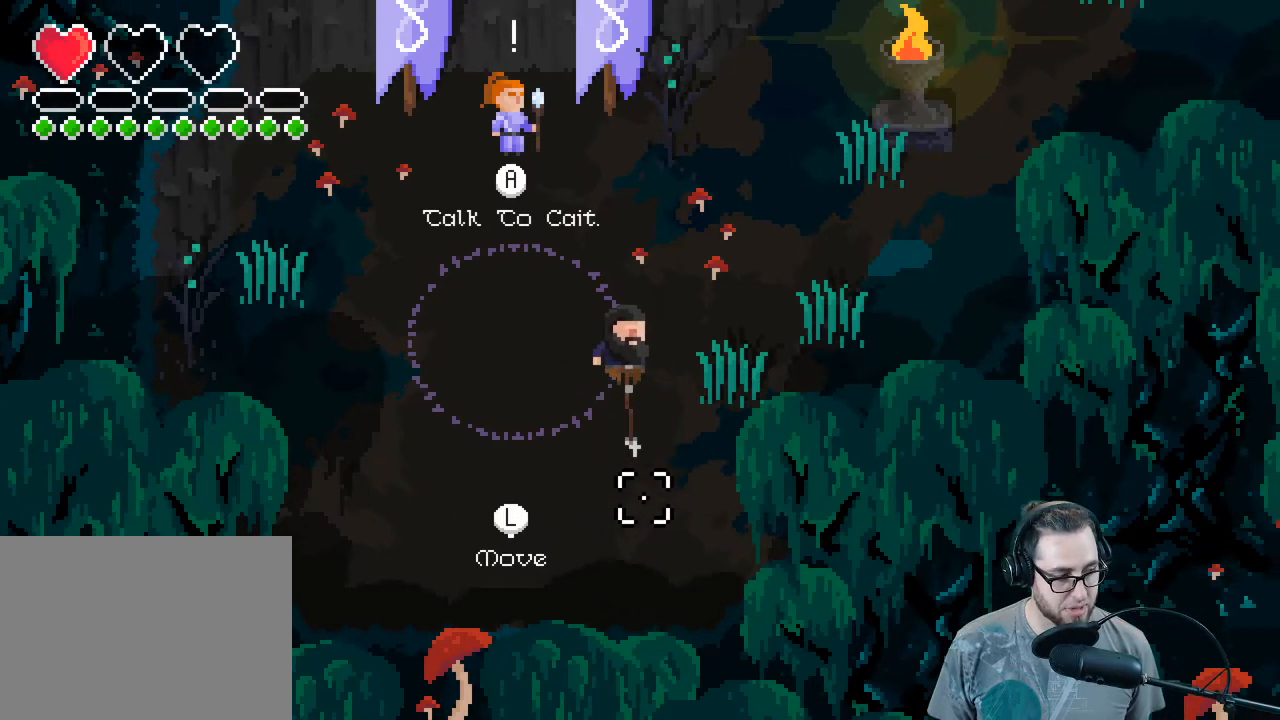
{"buttons": [], "left_stick": "down-left", "right_stick": "center", "events": [[100, "left_stick", "down-right"], [200, "left_stick", "up-right"], [333, "left_stick", "up-left"], [400, "left_stick", "down-left"]]}
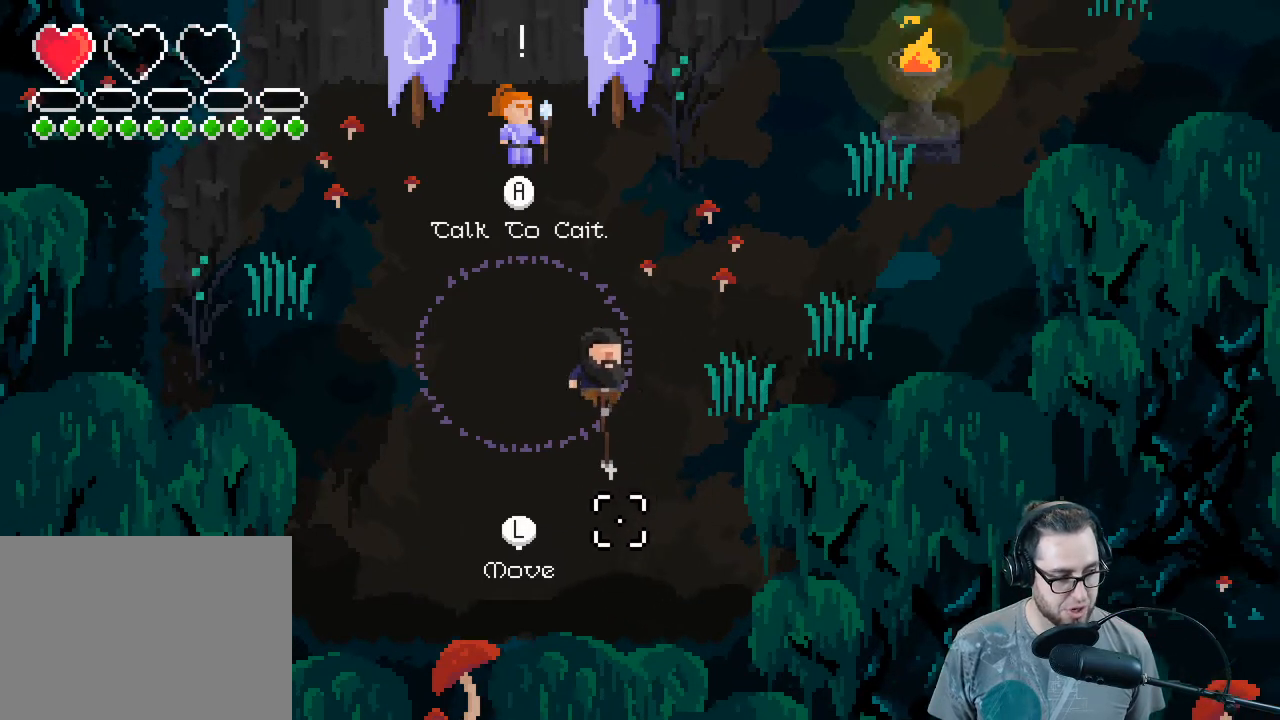
{"buttons": [], "left_stick": "up-left", "right_stick": "center", "events": [[133, "left_stick", "down-right"], [233, "left_stick", "up-right"], [400, "left_stick", "up"], [500, "left_stick", "up-left"]]}
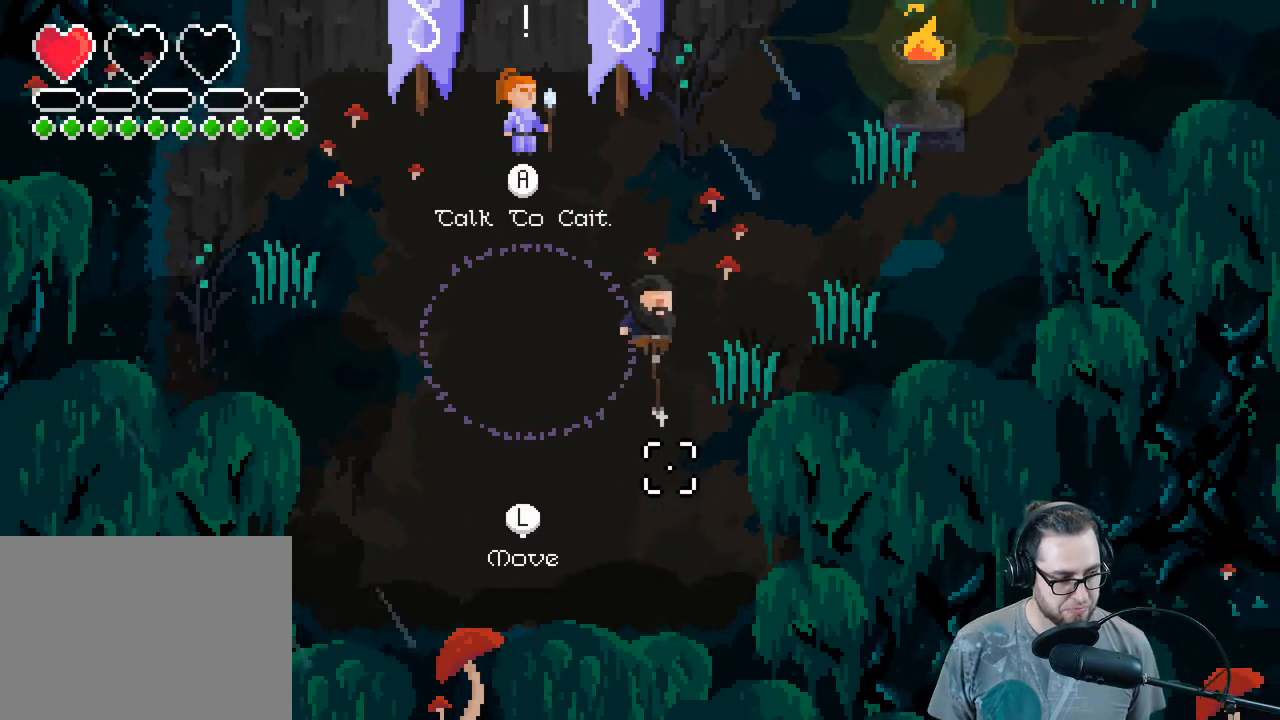
{"buttons": [], "left_stick": "down-right", "right_stick": "center", "events": [[133, "left_stick", "left"], [233, "left_stick", "down-left"], [333, "left_stick", "down"], [433, "left_stick", "down-right"]]}
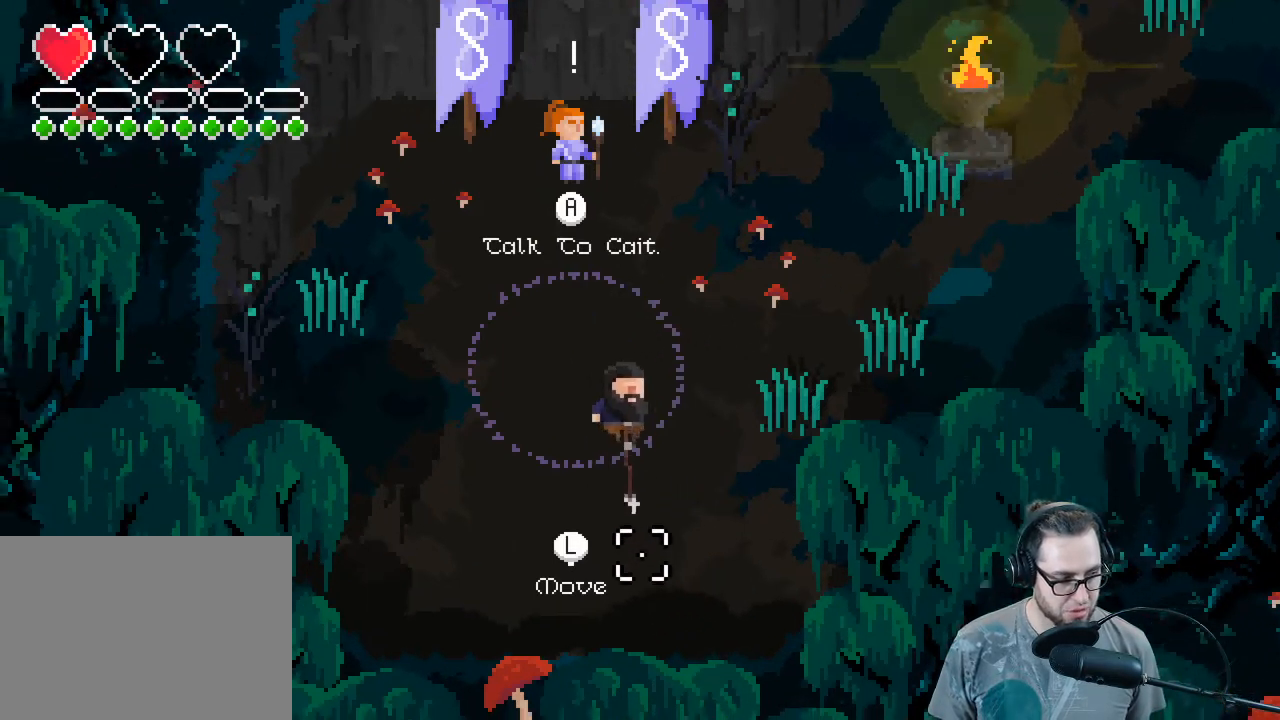
{"buttons": [], "left_stick": "down", "right_stick": "center", "events": [[67, "left_stick", "up-right"], [267, "left_stick", "up-left"], [333, "left_stick", "left"], [500, "left_stick", "down"]]}
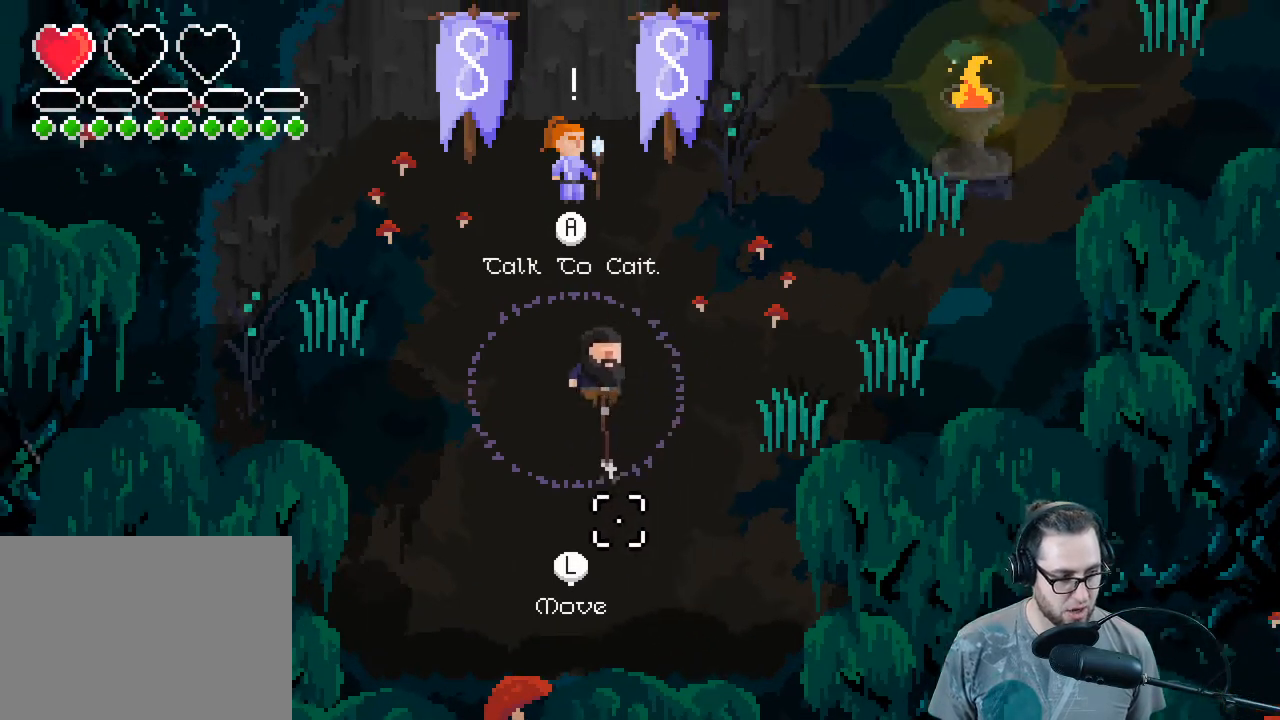
{"buttons": [], "left_stick": "center", "right_stick": "down-right", "events": [[133, "left_stick", "right"], [233, "left_stick", "center"], [433, "right_stick", "down-right"]]}
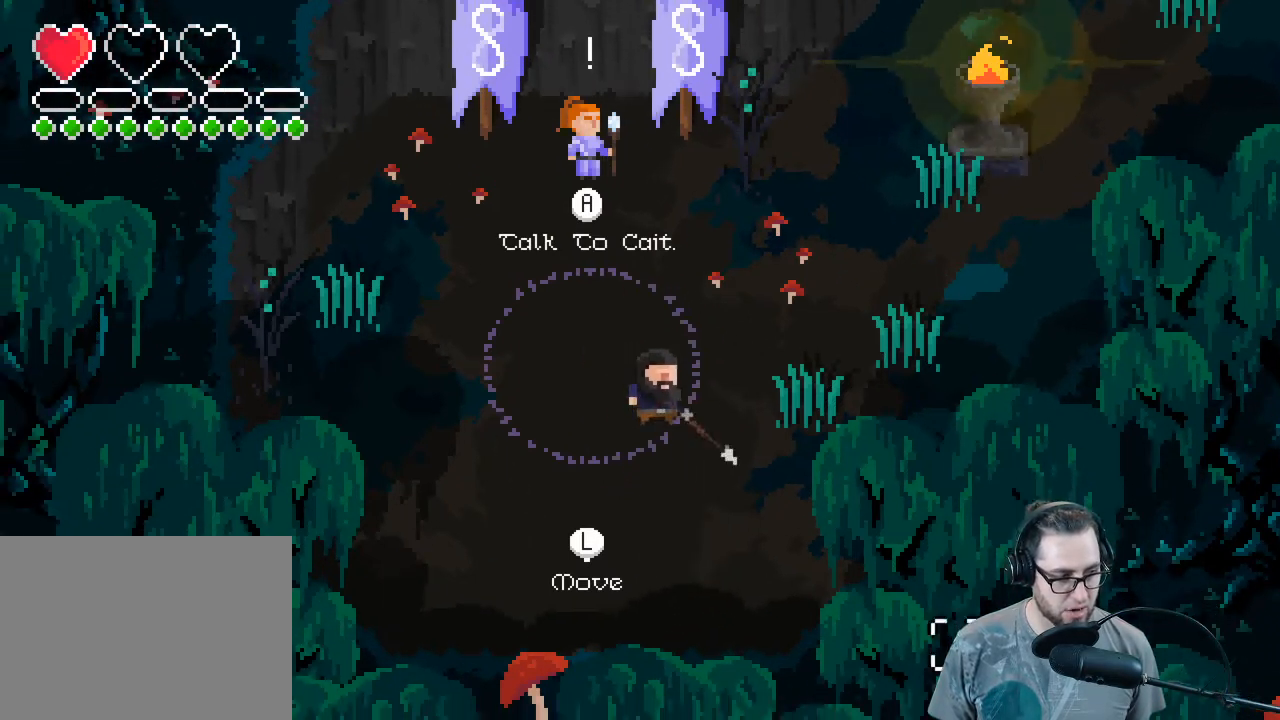
{"buttons": [], "left_stick": "center", "right_stick": "left", "events": [[100, "right_stick", "up-right"], [233, "right_stick", "up-left"], [433, "right_stick", "left"]]}
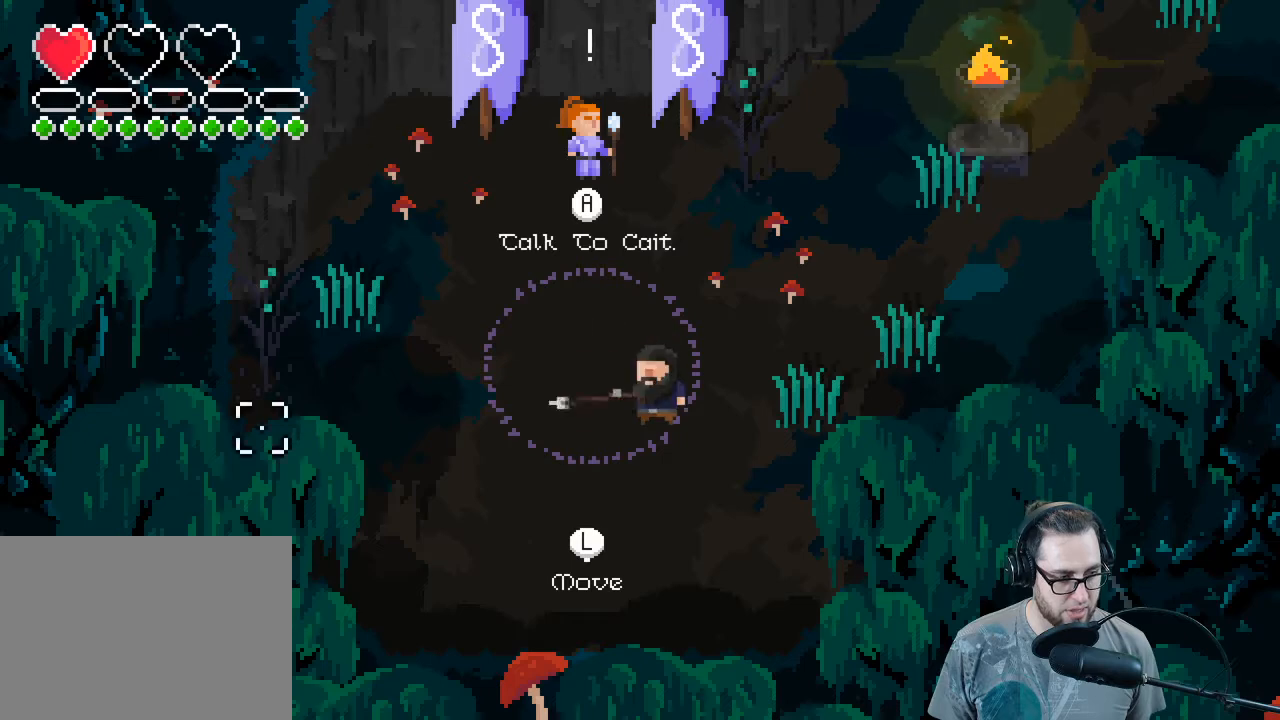
{"buttons": [], "left_stick": "center", "right_stick": "up-left", "events": [[100, "right_stick", "down"], [267, "right_stick", "right"], [333, "right_stick", "up-right"], [467, "right_stick", "up-left"]]}
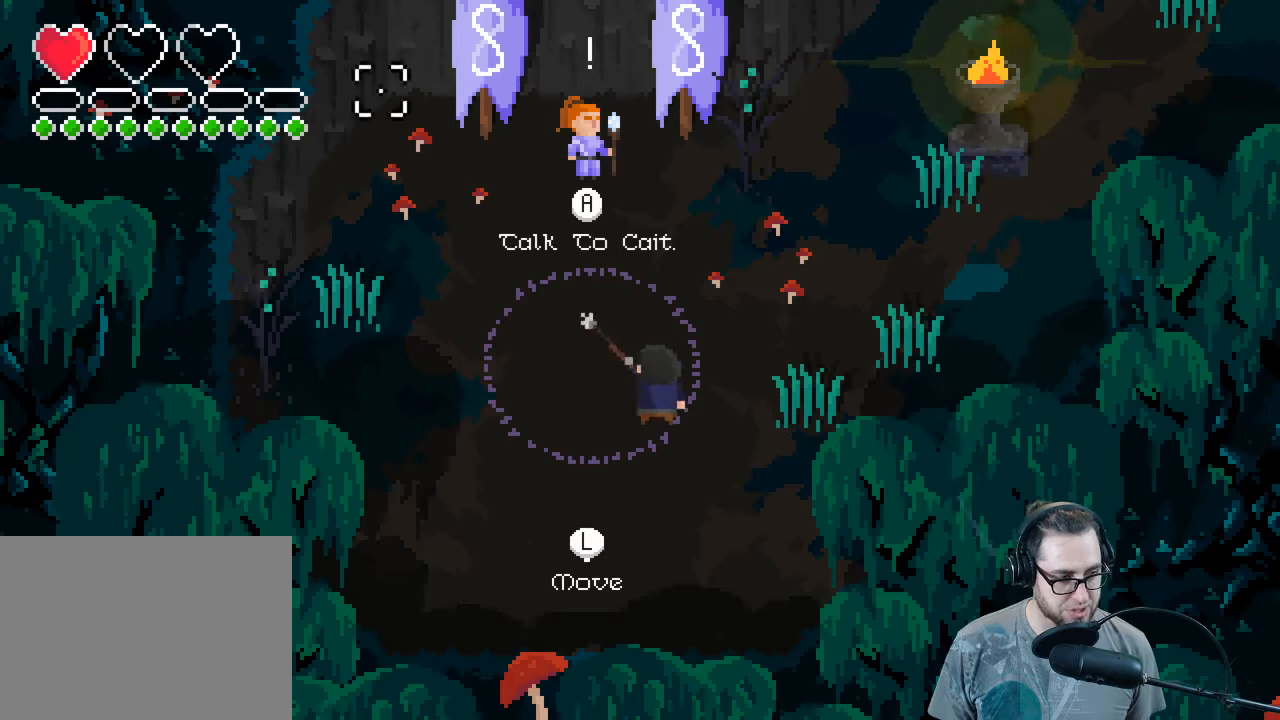
{"buttons": [], "left_stick": "center", "right_stick": "up-left", "events": [[33, "right_stick", "left"], [200, "right_stick", "down"], [333, "right_stick", "right"], [400, "right_stick", "up"], [467, "right_stick", "up-left"]]}
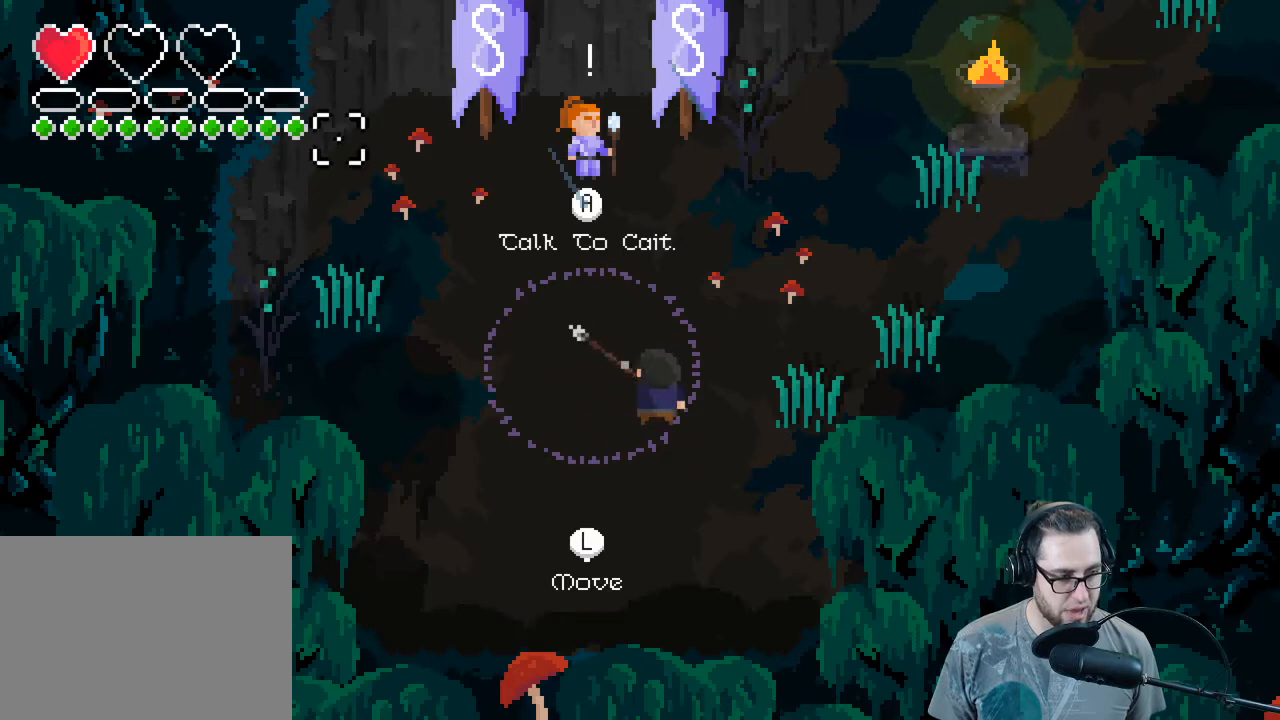
{"buttons": [], "left_stick": "center", "right_stick": "left", "events": [[33, "right_stick", "left"], [167, "right_stick", "down"], [300, "right_stick", "right"], [367, "right_stick", "up"], [500, "right_stick", "left"]]}
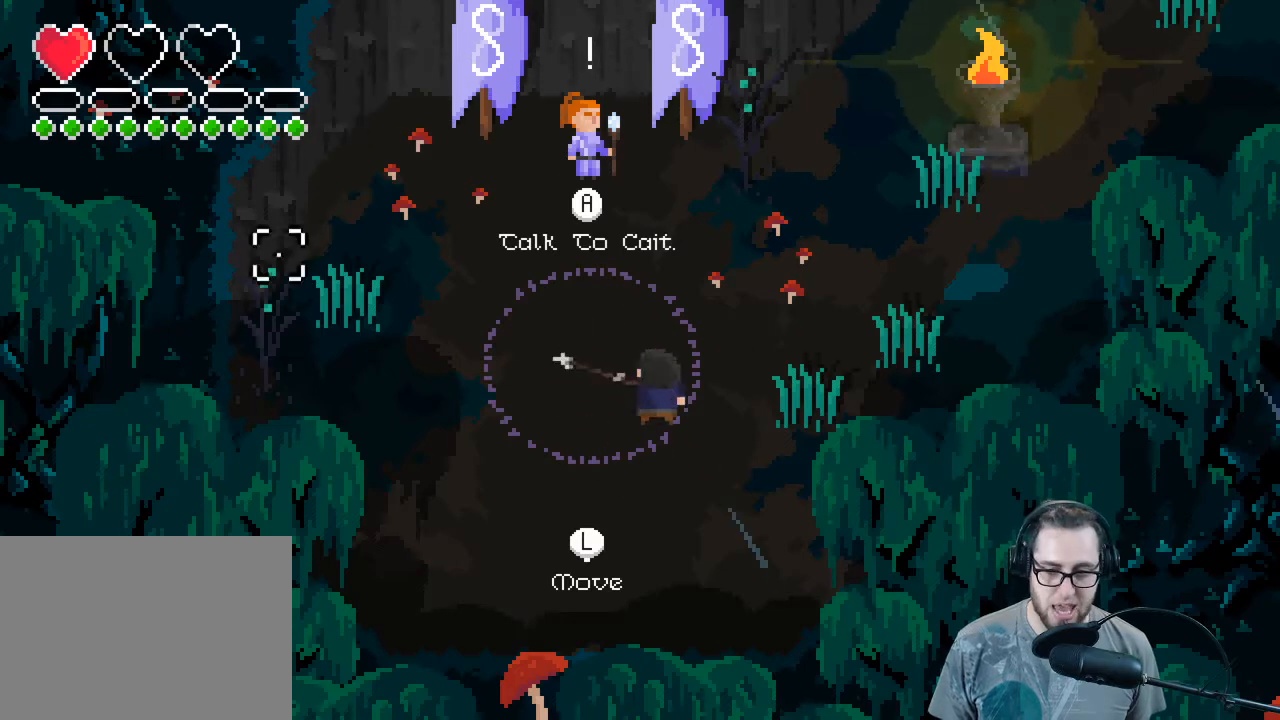
{"buttons": [], "left_stick": "down", "right_stick": "up-left", "events": [[133, "right_stick", "down"], [267, "right_stick", "right"], [333, "left_stick", "down"], [333, "right_stick", "up"], [433, "right_stick", "up-left"]]}
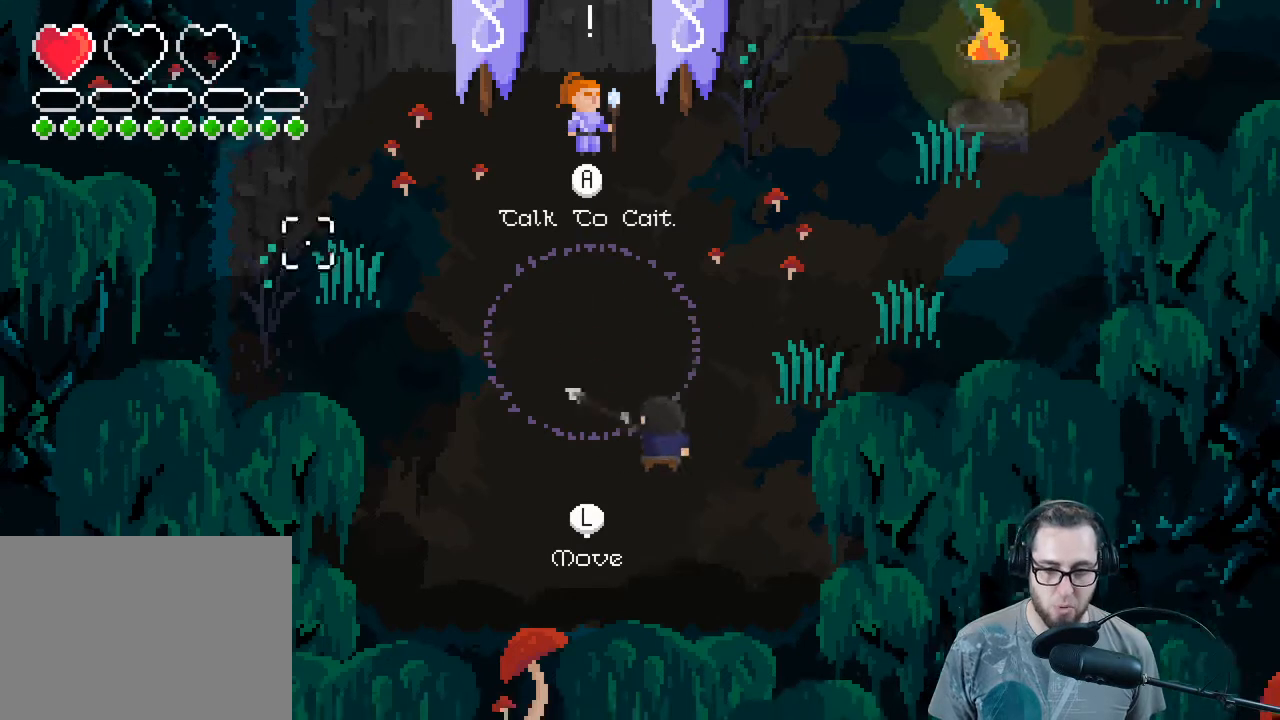
{"buttons": [], "left_stick": "up-left", "right_stick": "up", "events": [[33, "right_stick", "left"], [67, "left_stick", "up-right"], [167, "right_stick", "down"], [200, "left_stick", "up-left"], [267, "right_stick", "right"], [433, "right_stick", "up"]]}
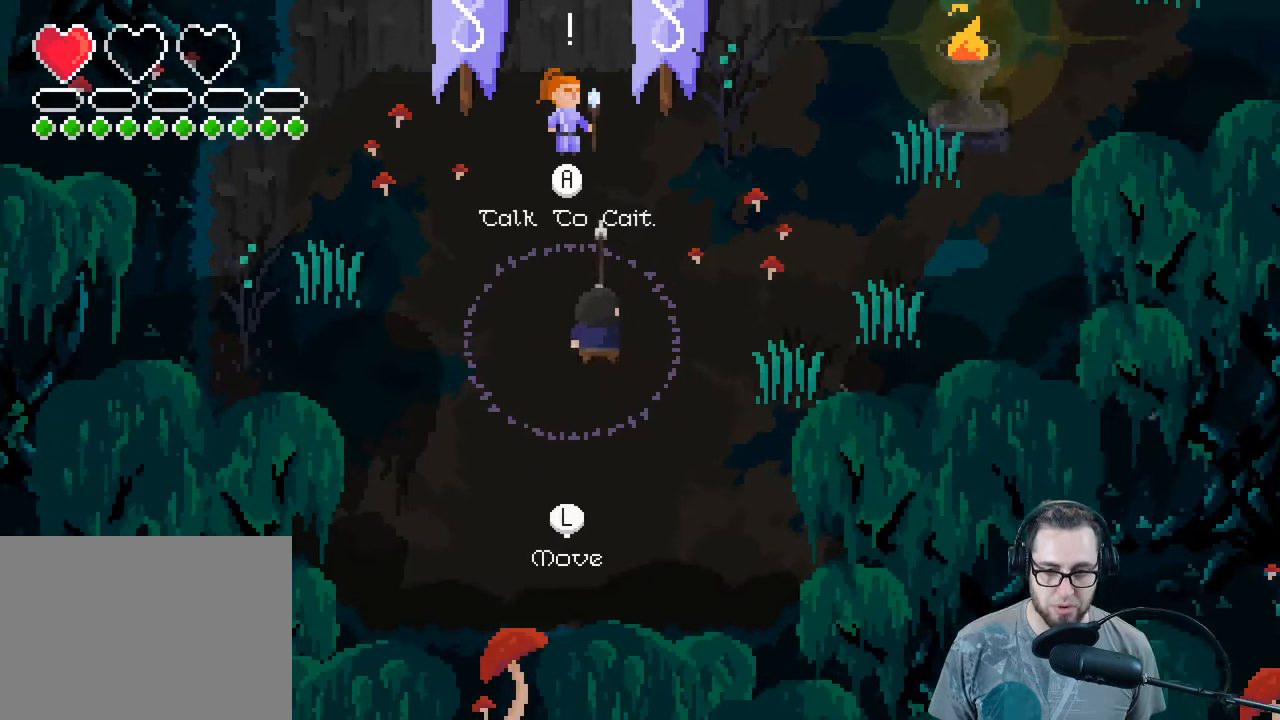
{"buttons": [], "left_stick": "up", "right_stick": "up", "events": [[67, "right_stick", "right"], [200, "left_stick", "down"], [300, "left_stick", "down-right"], [367, "right_stick", "up"], [433, "left_stick", "up-right"], [500, "left_stick", "up"]]}
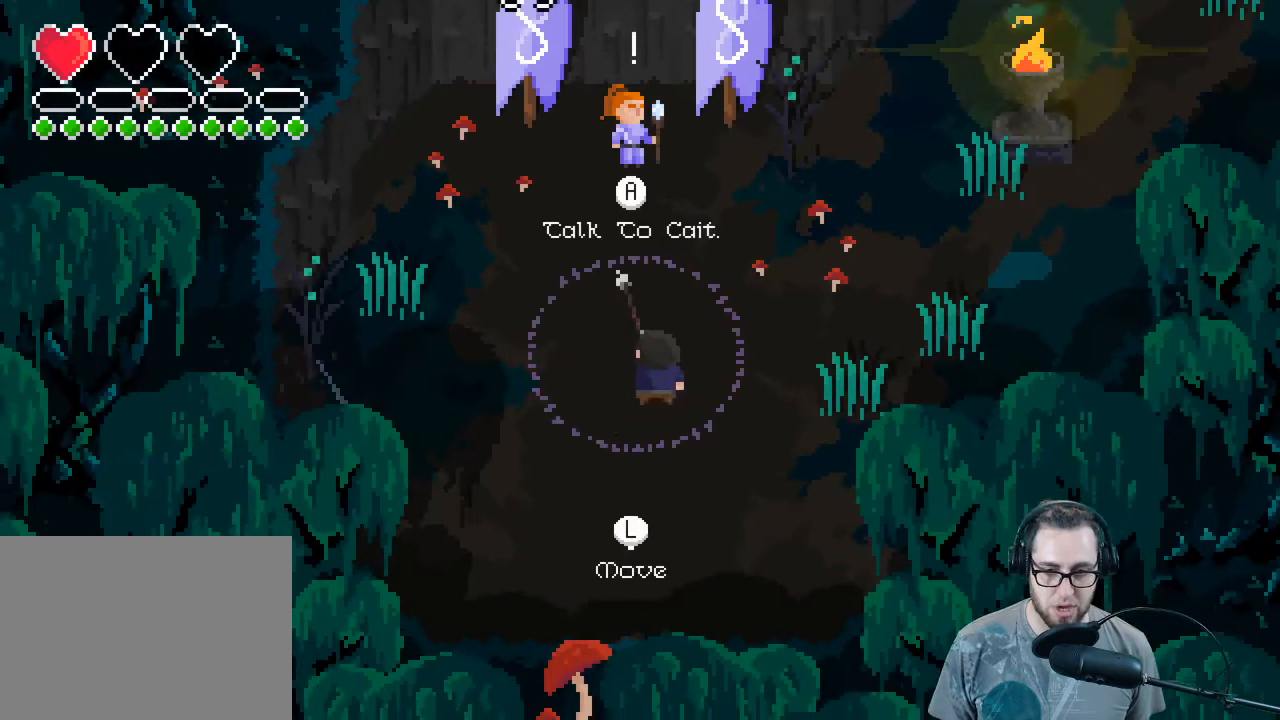
{"buttons": [], "left_stick": "up", "right_stick": "center", "events": [[133, "right_stick", "center"]]}
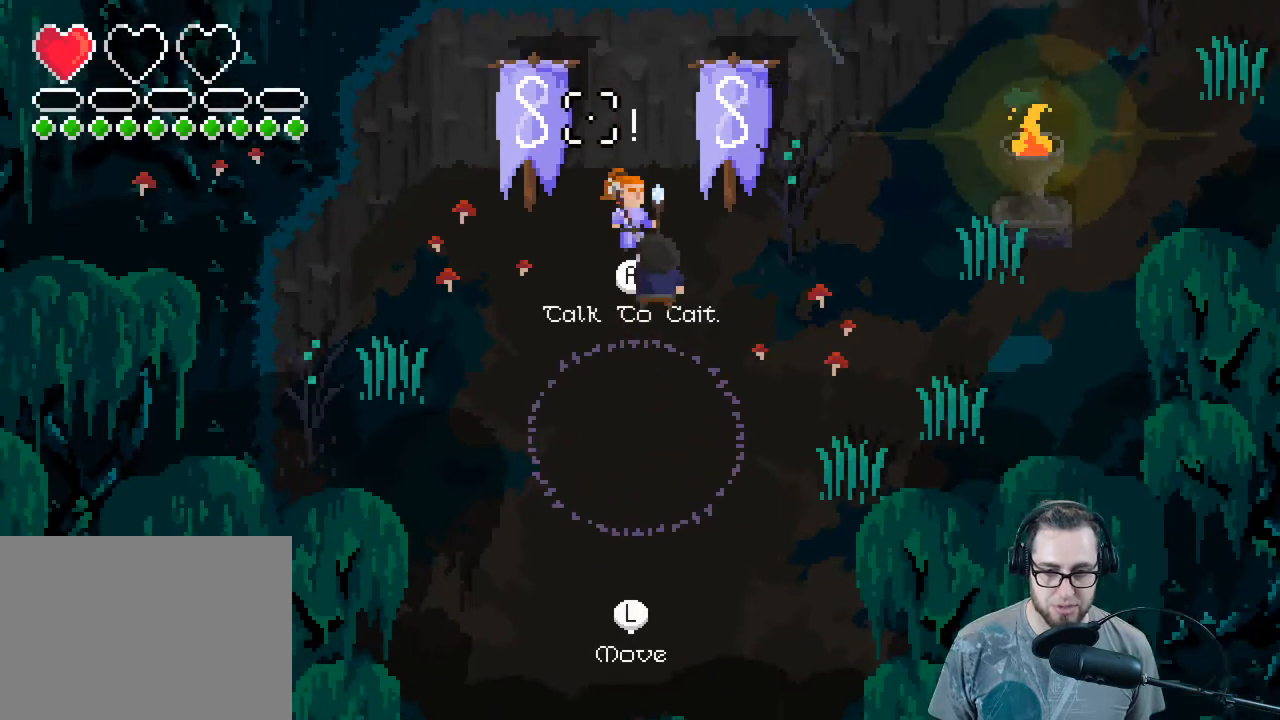
{"buttons": [], "left_stick": "center", "right_stick": "center", "events": [[67, "left_stick", "center"], [233, "A", "down"], [333, "A", "up"]]}
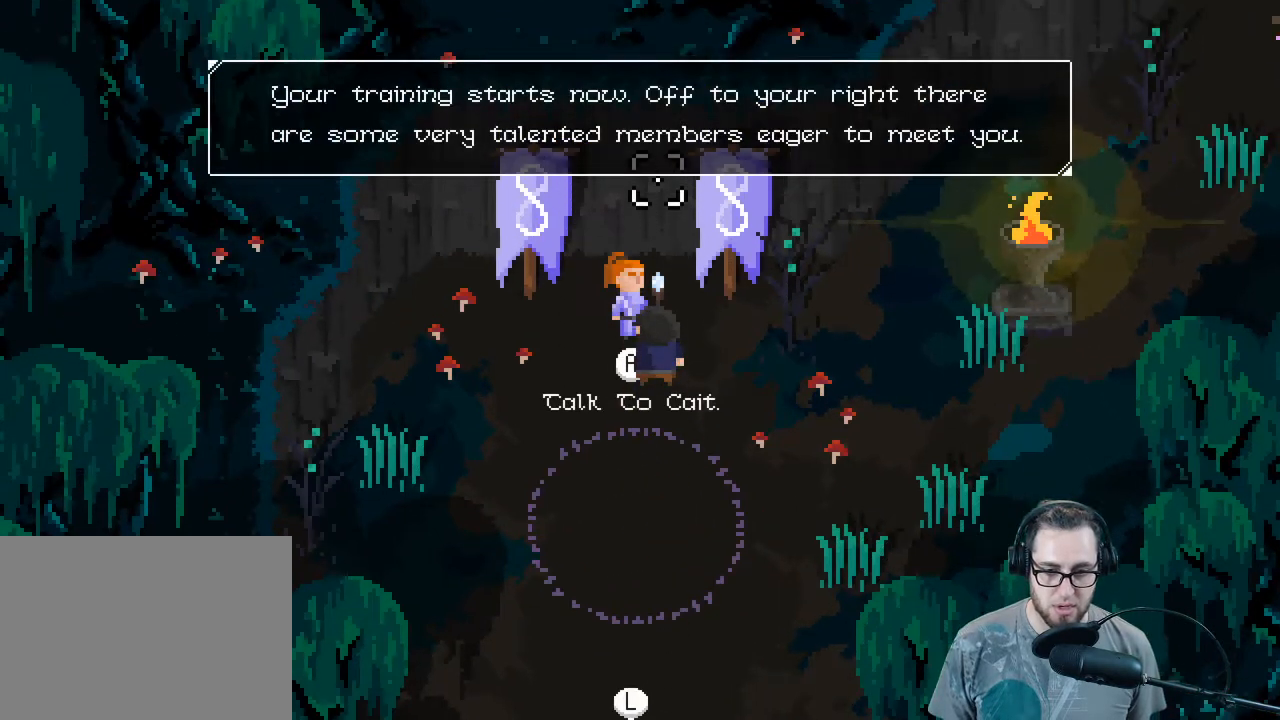
{"buttons": [], "left_stick": "center", "right_stick": "center", "events": []}
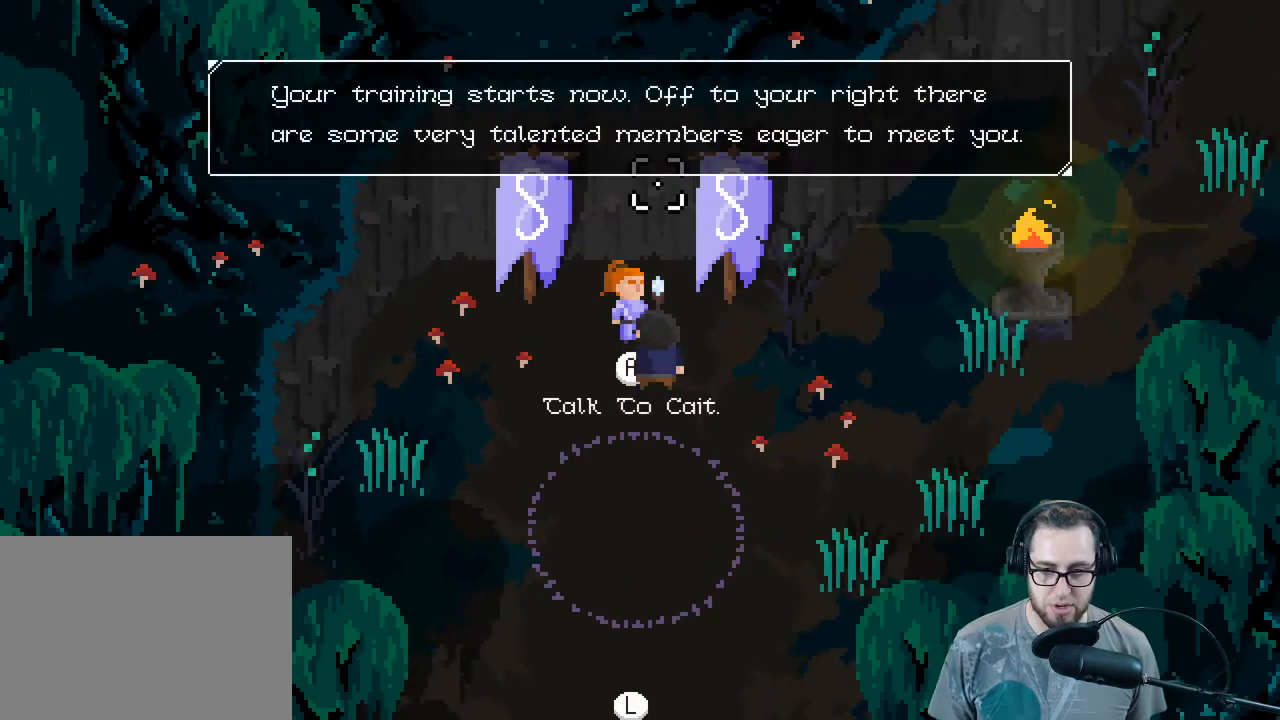
{"buttons": [], "left_stick": "center", "right_stick": "center", "events": []}